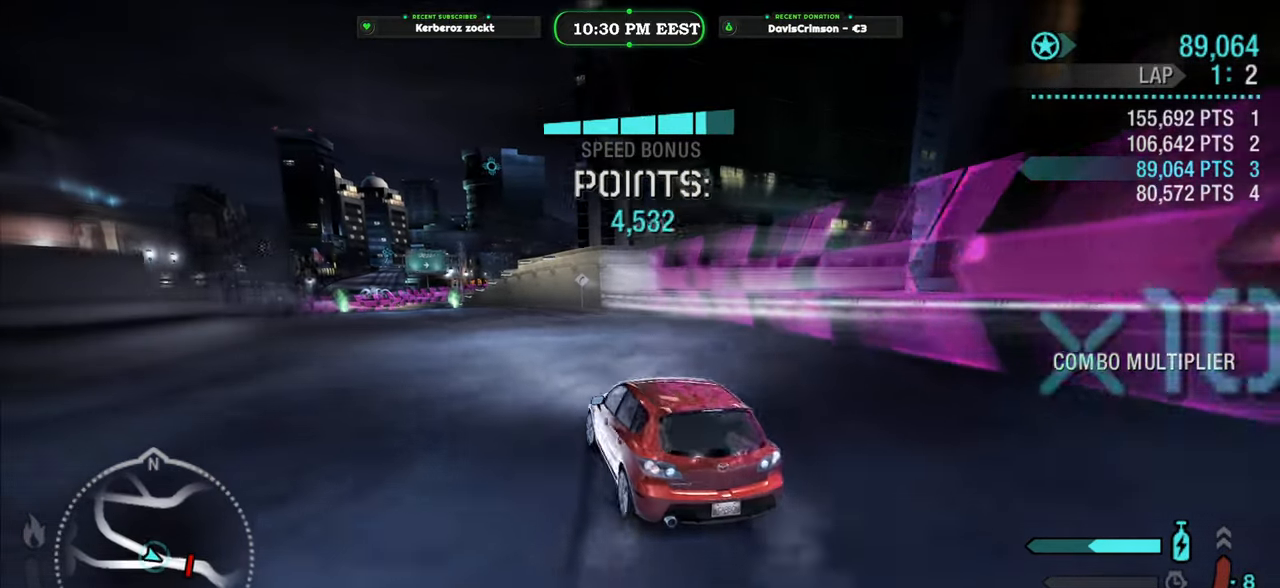
Gameplay with a controller (Xbox layout); each line is a JSON object with the inputs held at the frame after it. "events" lists button and stick changes between this image and that frame as [ms after this image, input, new state], when the widget could be followed in between.
{"buttons": ["R2"], "left_stick": "right", "right_stick": "center", "events": [[183, "left_stick", "center"], [333, "left_stick", "right"]]}
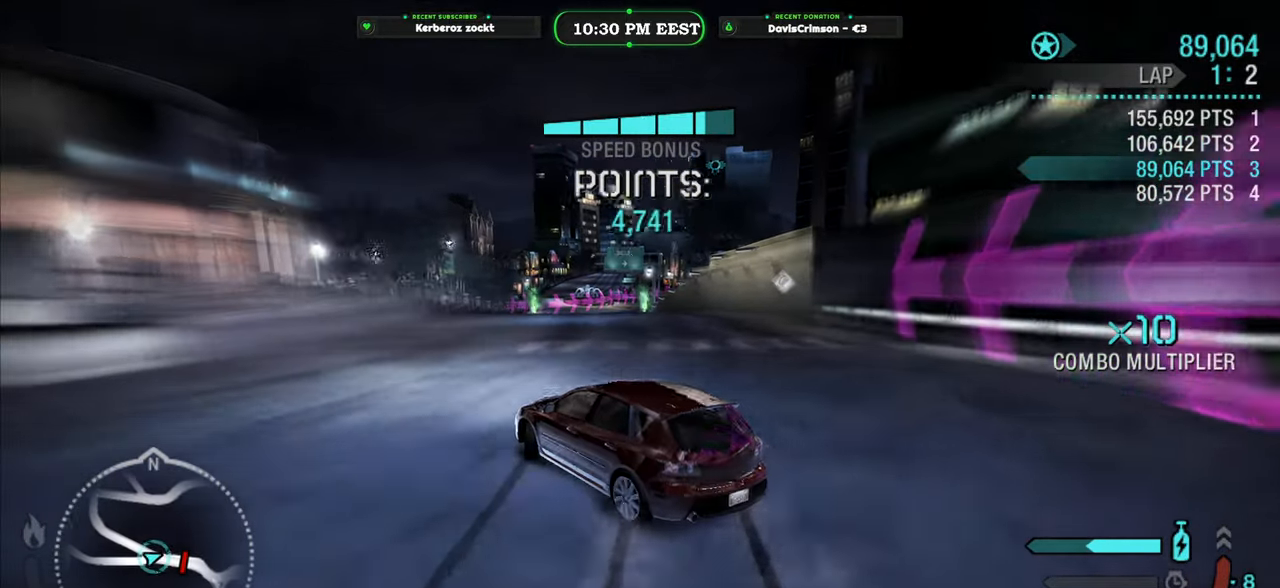
{"buttons": ["R2"], "left_stick": "right", "right_stick": "center", "events": []}
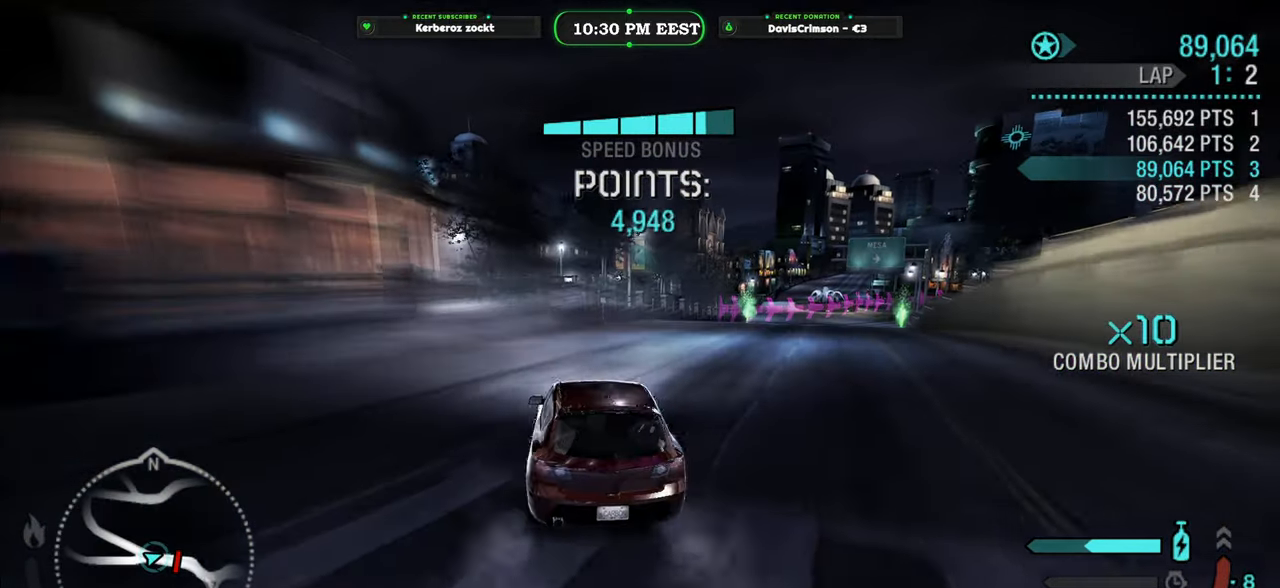
{"buttons": ["R2"], "left_stick": "center", "right_stick": "center", "events": [[383, "left_stick", "center"]]}
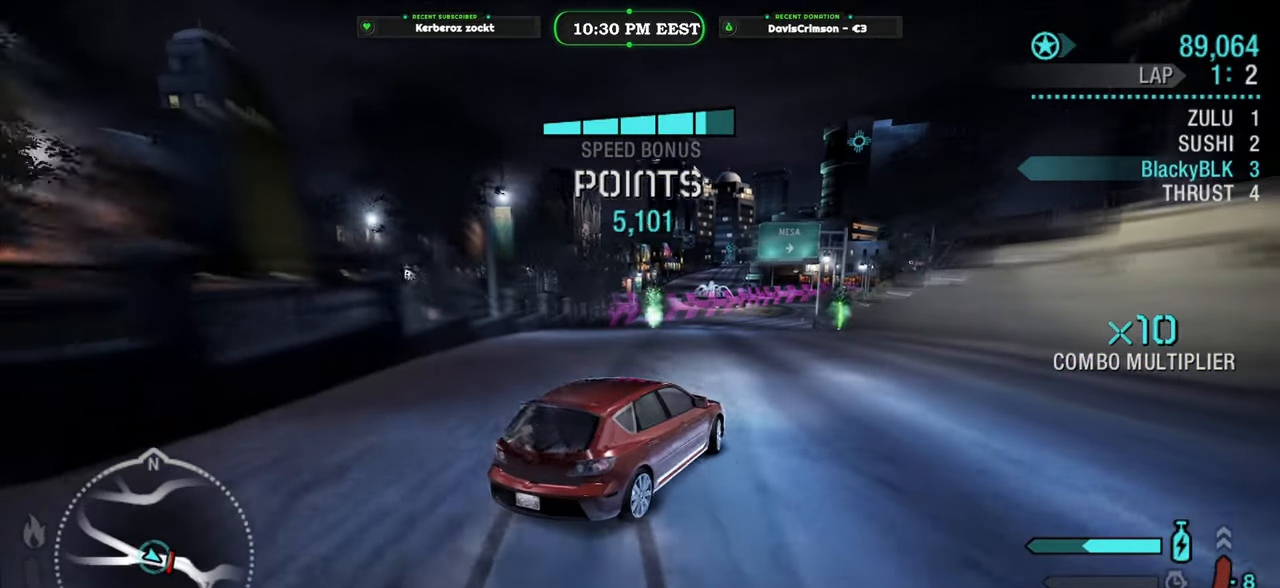
{"buttons": [], "left_stick": "left", "right_stick": "center", "events": [[117, "left_stick", "left"], [450, "R2", "up"]]}
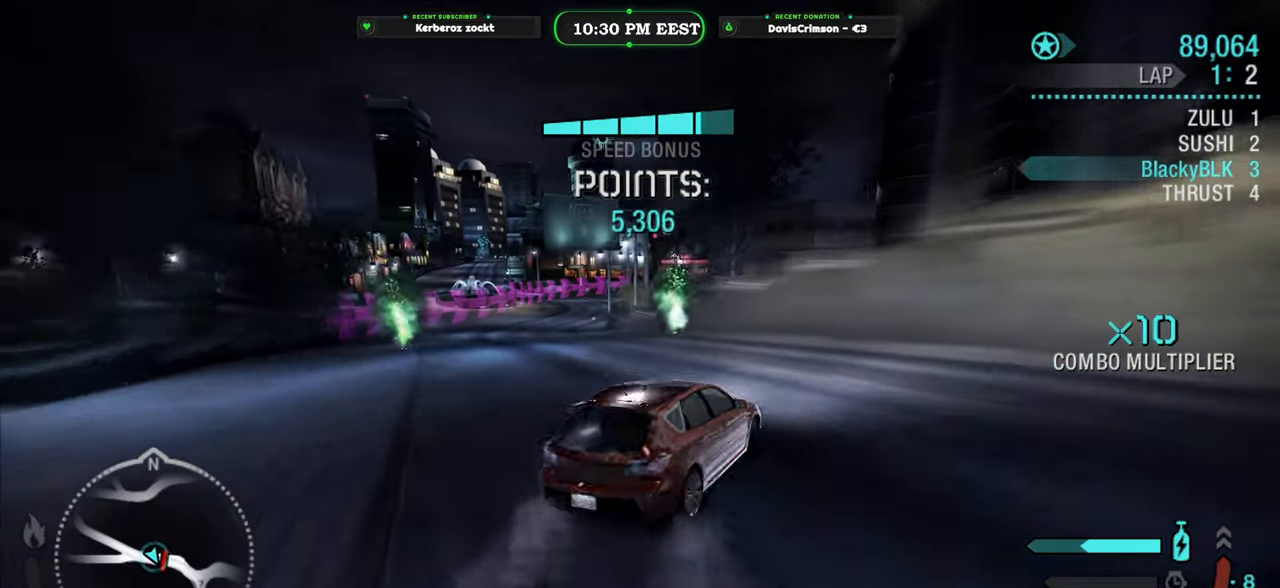
{"buttons": ["R2"], "left_stick": "left", "right_stick": "center", "events": [[217, "R2", "down"]]}
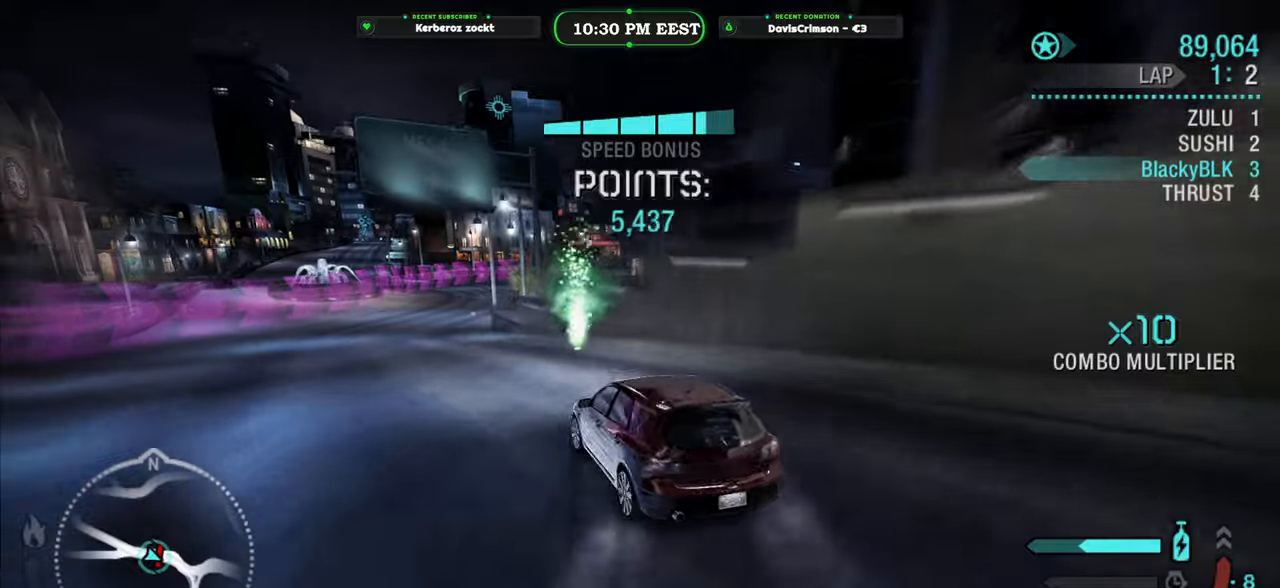
{"buttons": ["R2"], "left_stick": "right", "right_stick": "center", "events": [[150, "left_stick", "center"], [350, "left_stick", "right"]]}
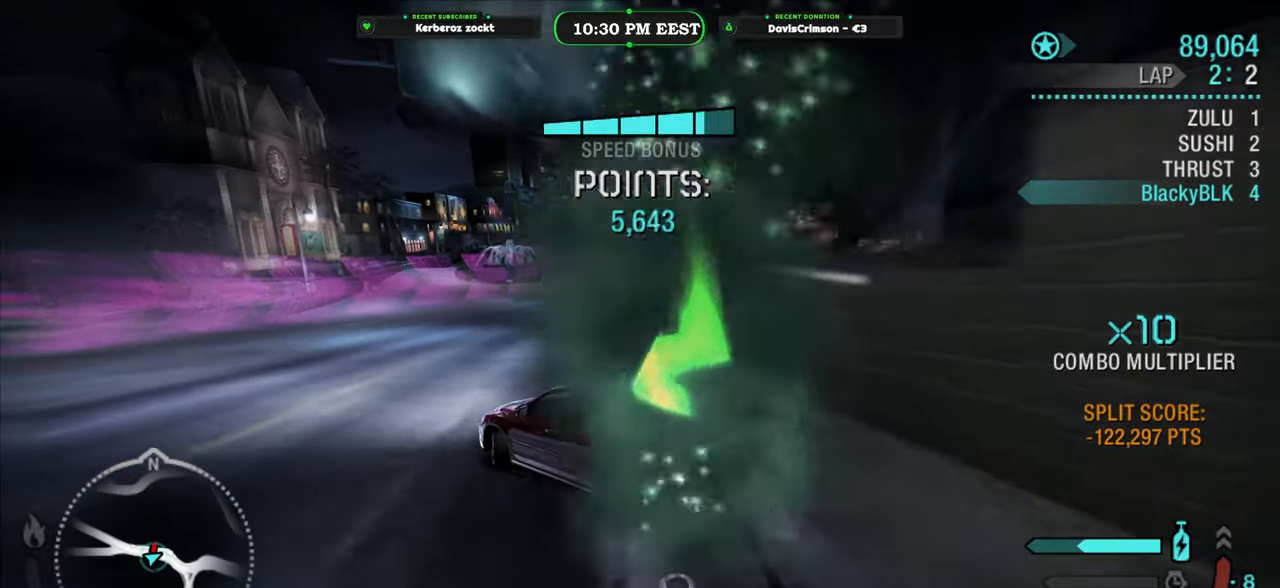
{"buttons": ["R2"], "left_stick": "right", "right_stick": "center", "events": []}
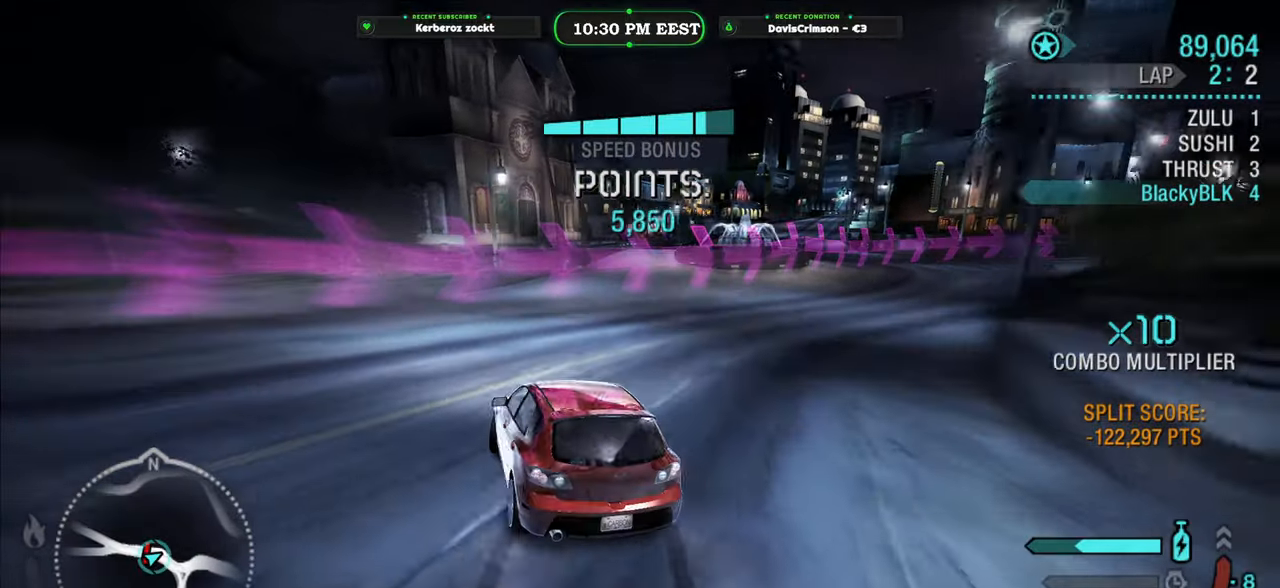
{"buttons": ["R2"], "left_stick": "right", "right_stick": "center", "events": []}
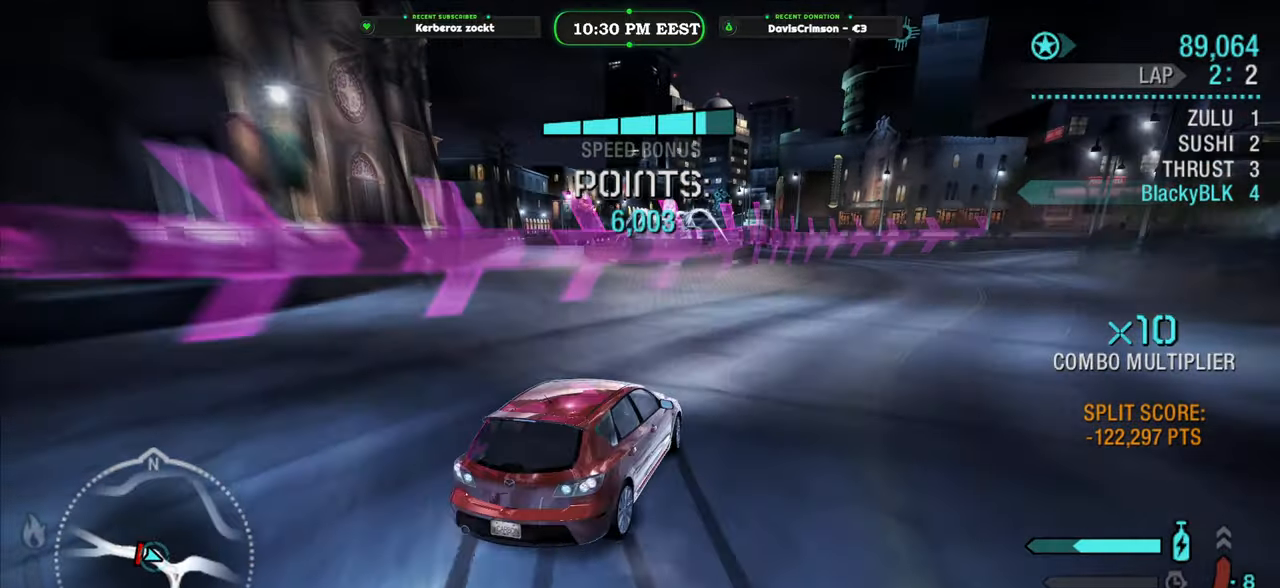
{"buttons": ["R2"], "left_stick": "center", "right_stick": "center", "events": [[200, "left_stick", "center"]]}
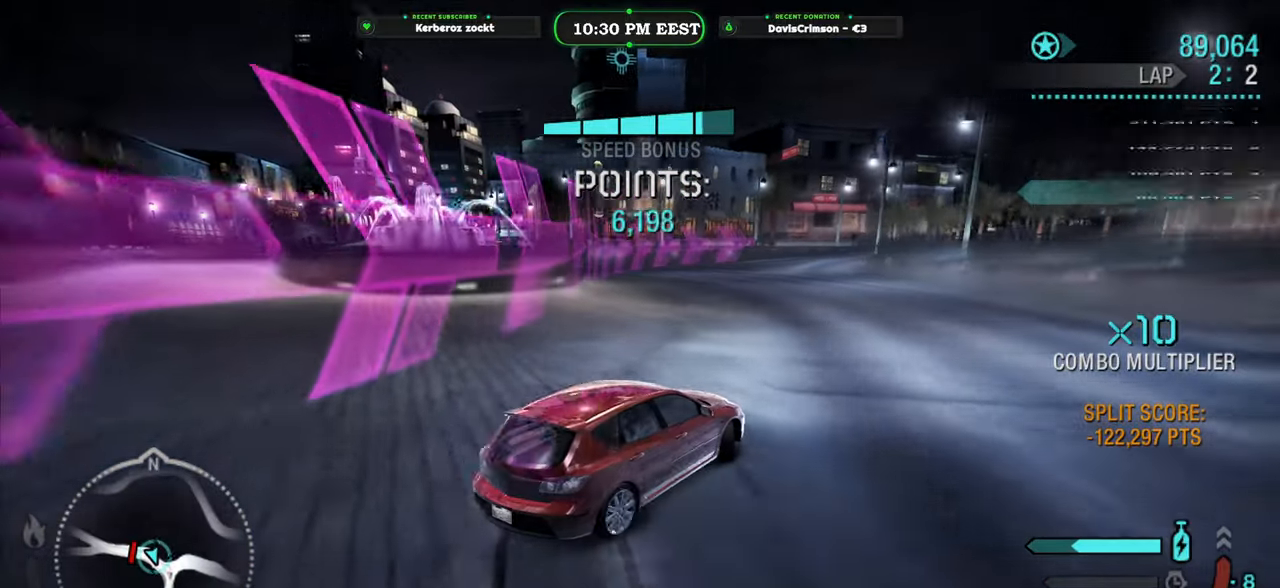
{"buttons": ["R2"], "left_stick": "center", "right_stick": "center", "events": [[283, "left_stick", "left"], [467, "left_stick", "center"]]}
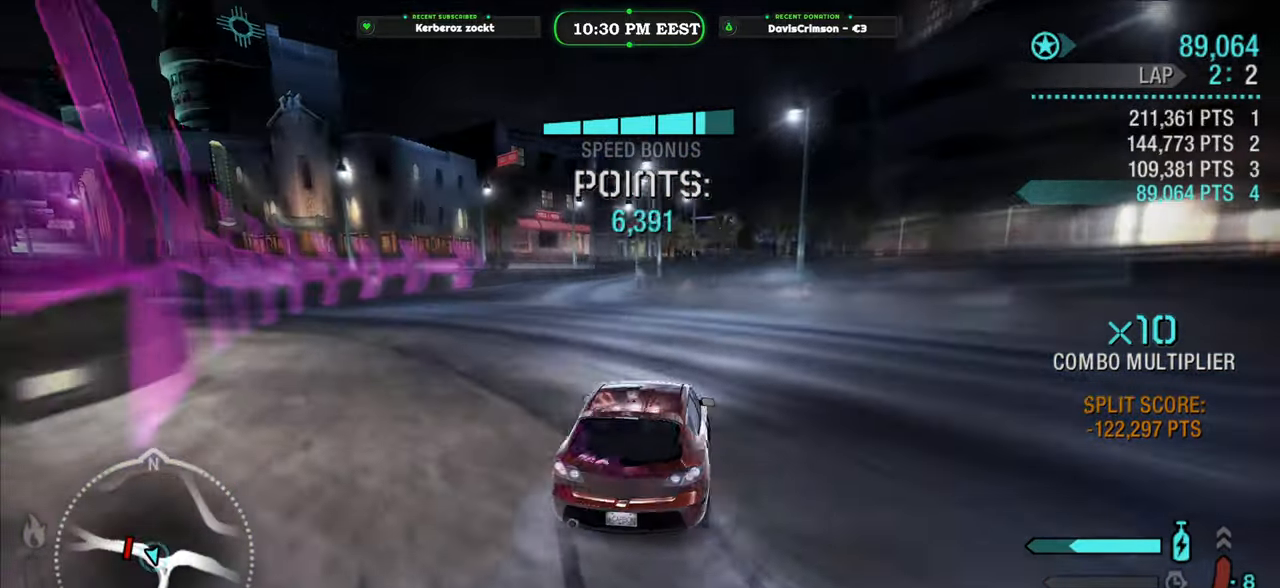
{"buttons": ["R2"], "left_stick": "center", "right_stick": "center", "events": [[367, "left_stick", "left"], [483, "left_stick", "center"]]}
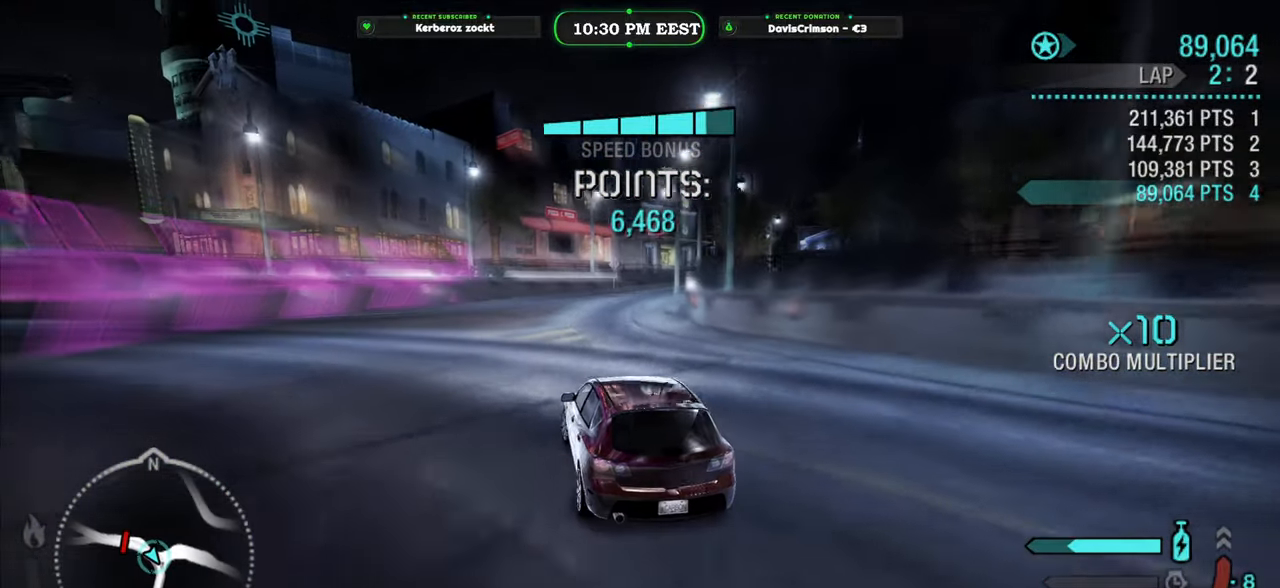
{"buttons": [], "left_stick": "right", "right_stick": "center", "events": [[100, "left_stick", "right"], [433, "R2", "up"]]}
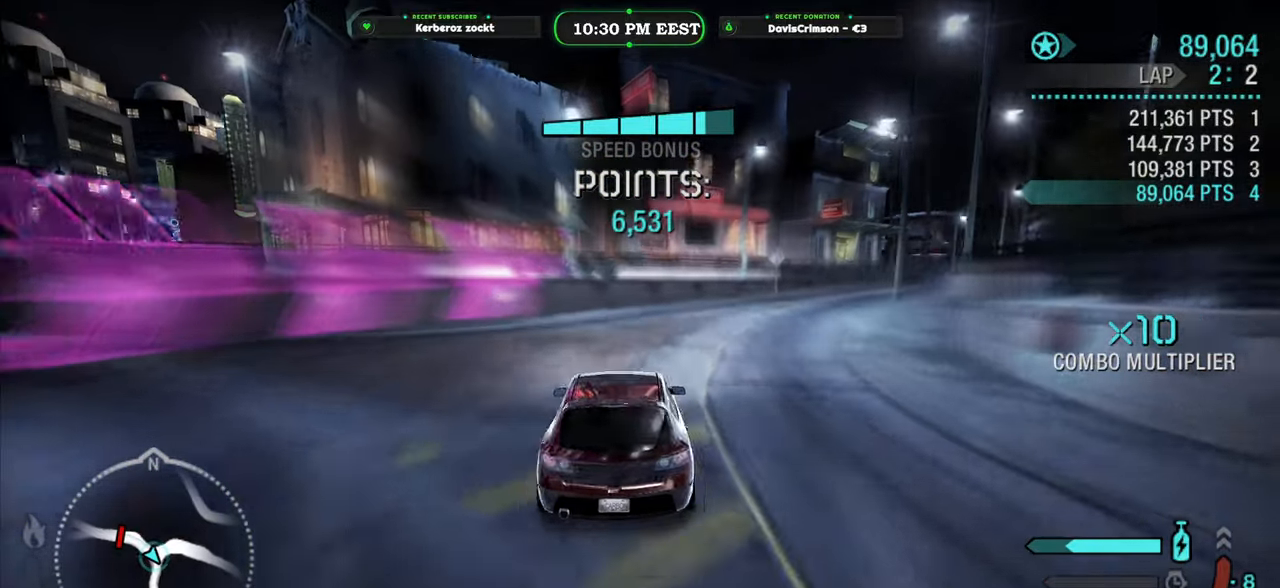
{"buttons": [], "left_stick": "right", "right_stick": "center", "events": []}
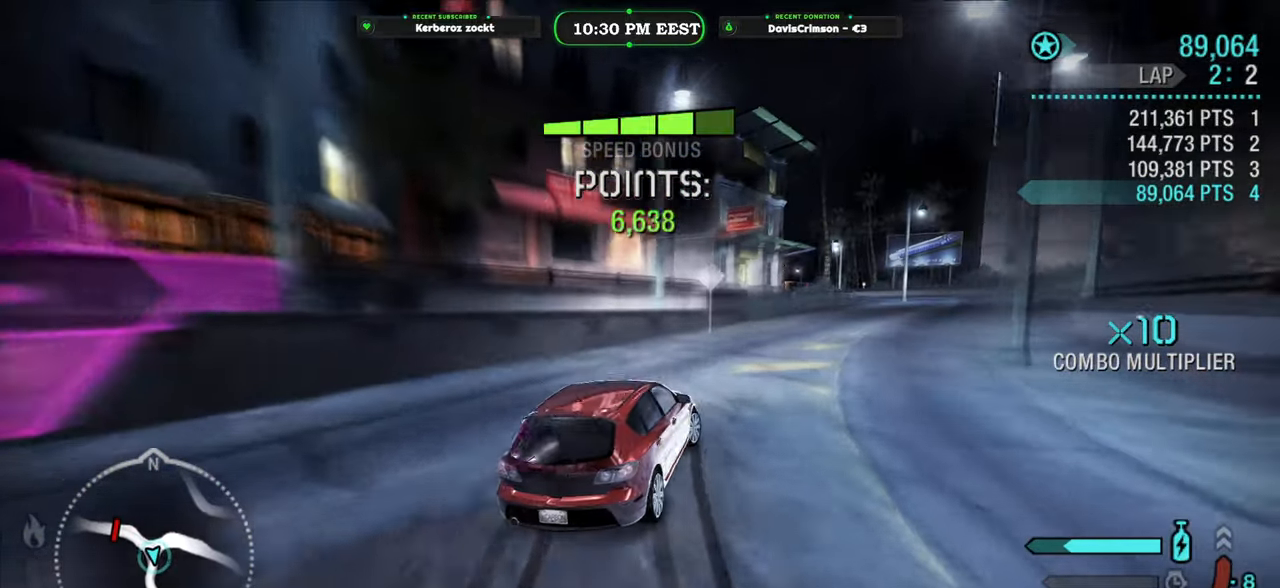
{"buttons": ["R2"], "left_stick": "center", "right_stick": "center", "events": [[117, "left_stick", "center"], [317, "R2", "down"]]}
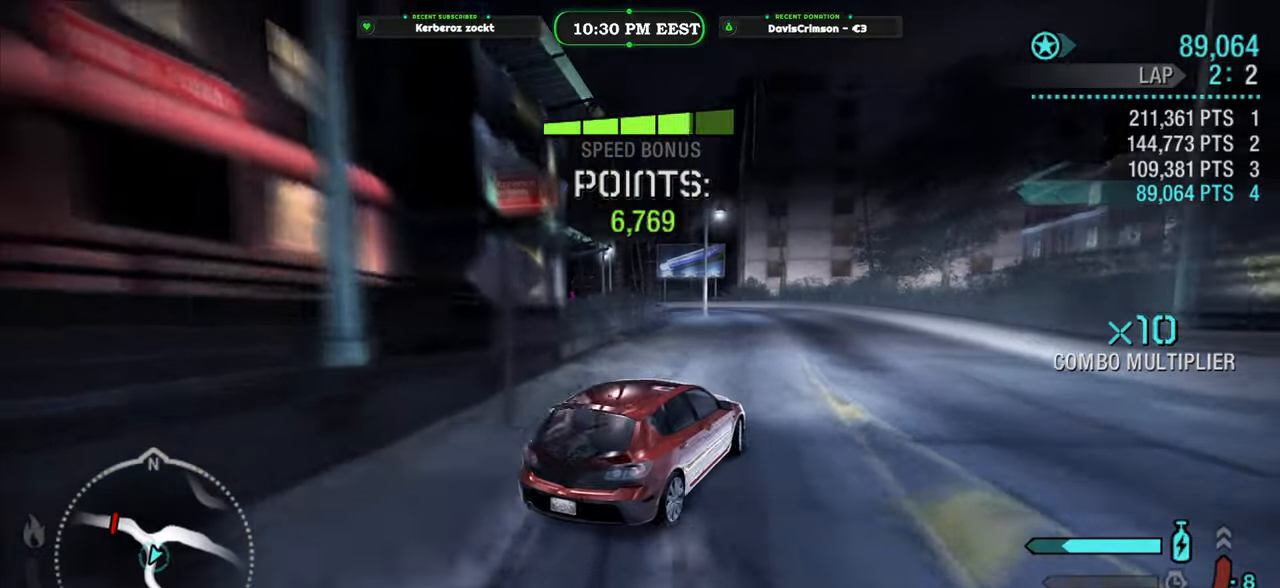
{"buttons": ["R2"], "left_stick": "left", "right_stick": "center", "events": [[233, "left_stick", "left"]]}
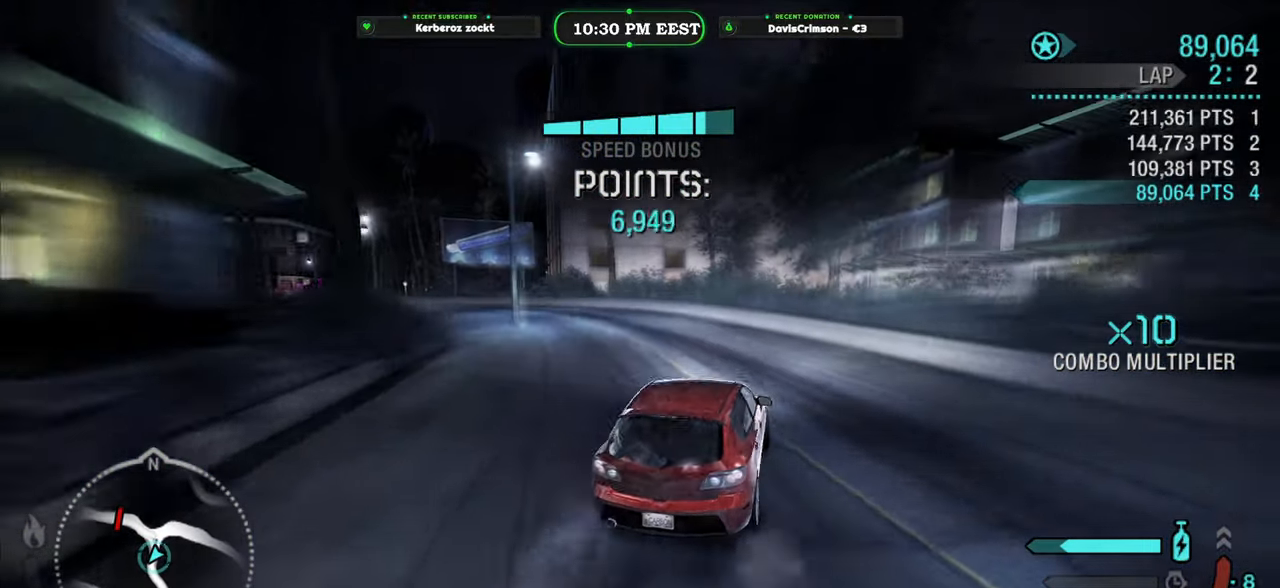
{"buttons": [], "left_stick": "left", "right_stick": "center", "events": [[150, "R2", "up"], [217, "L2", "down"], [383, "L2", "up"]]}
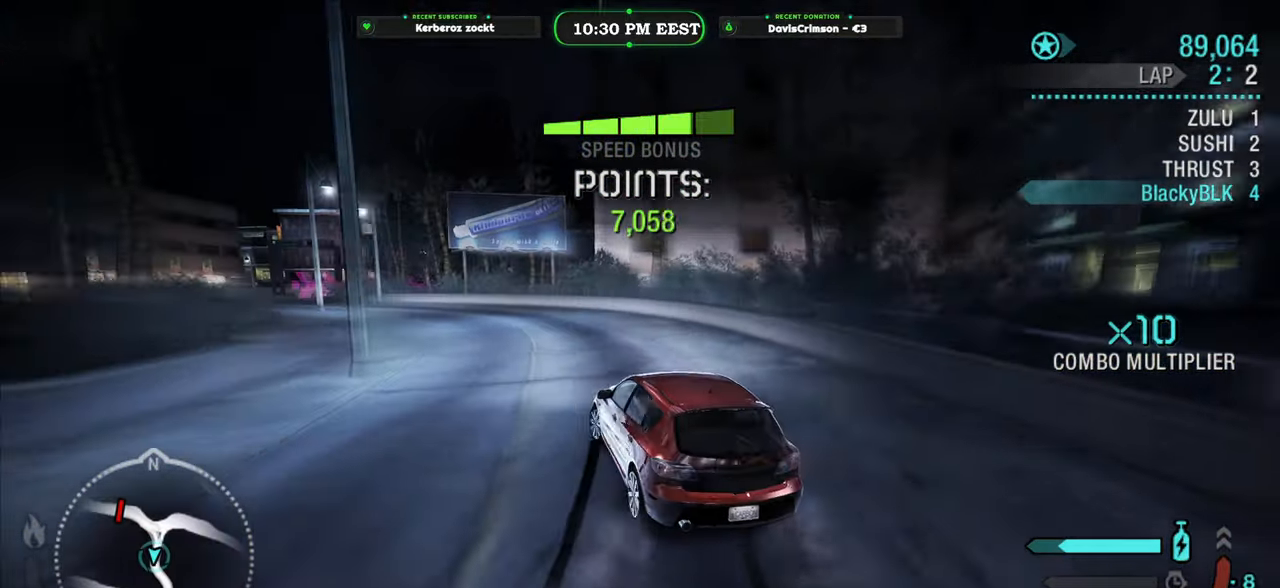
{"buttons": ["R2"], "left_stick": "left", "right_stick": "center", "events": [[50, "R2", "down"], [117, "left_stick", "center"], [433, "left_stick", "left"]]}
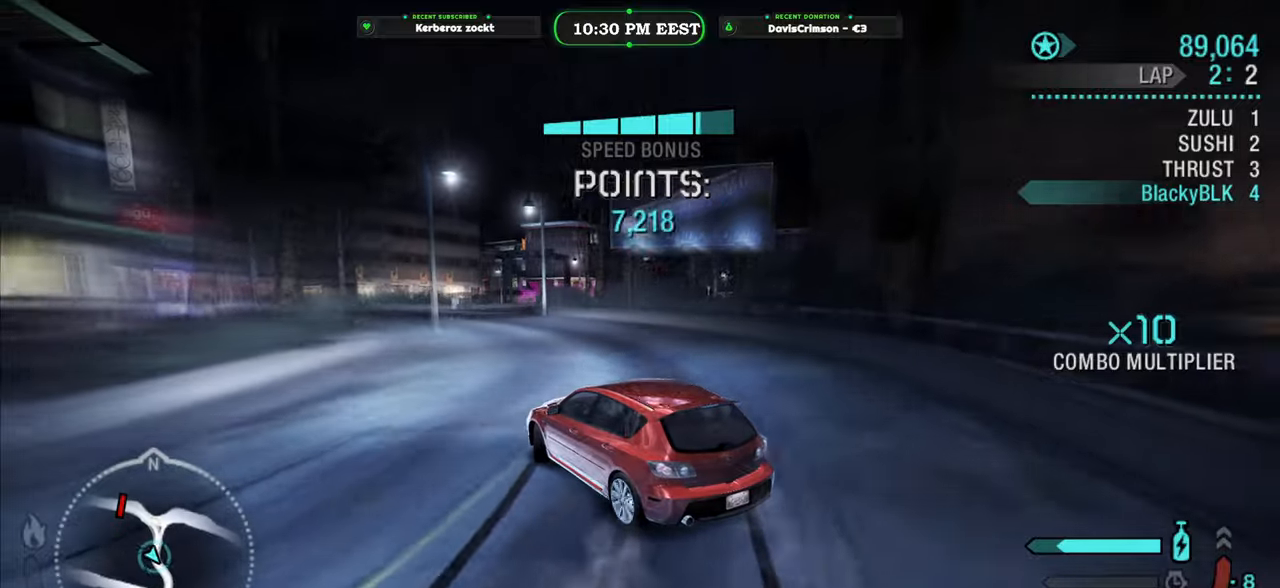
{"buttons": ["R2"], "left_stick": "right", "right_stick": "center", "events": [[117, "left_stick", "right"], [300, "left_stick", "center"], [450, "left_stick", "right"]]}
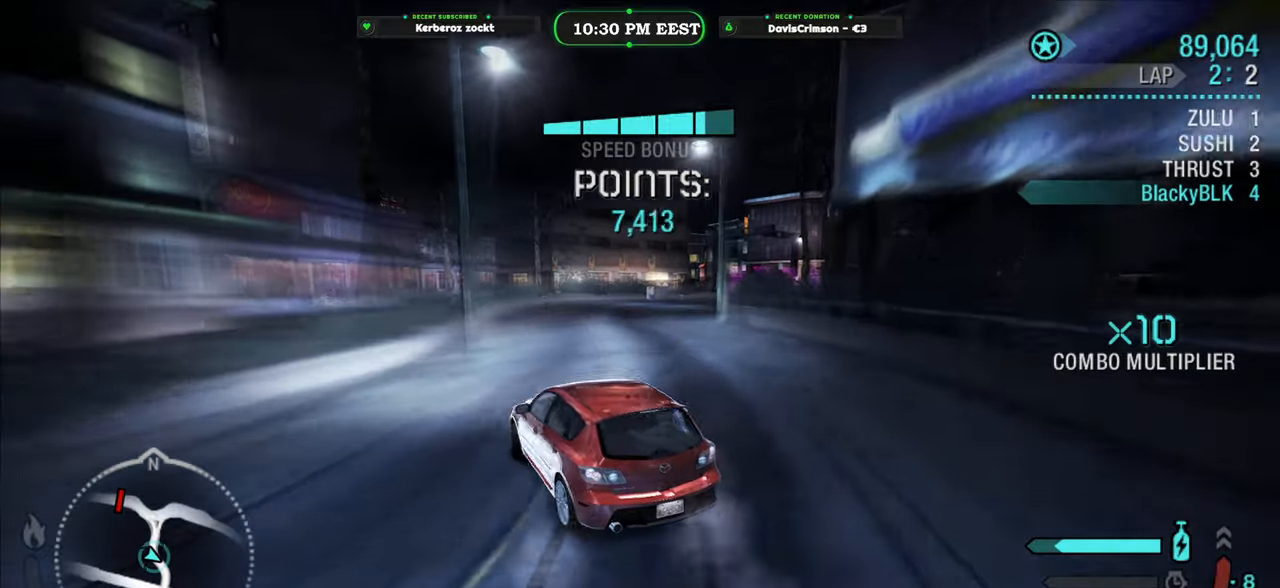
{"buttons": ["R2"], "left_stick": "right", "right_stick": "center", "events": []}
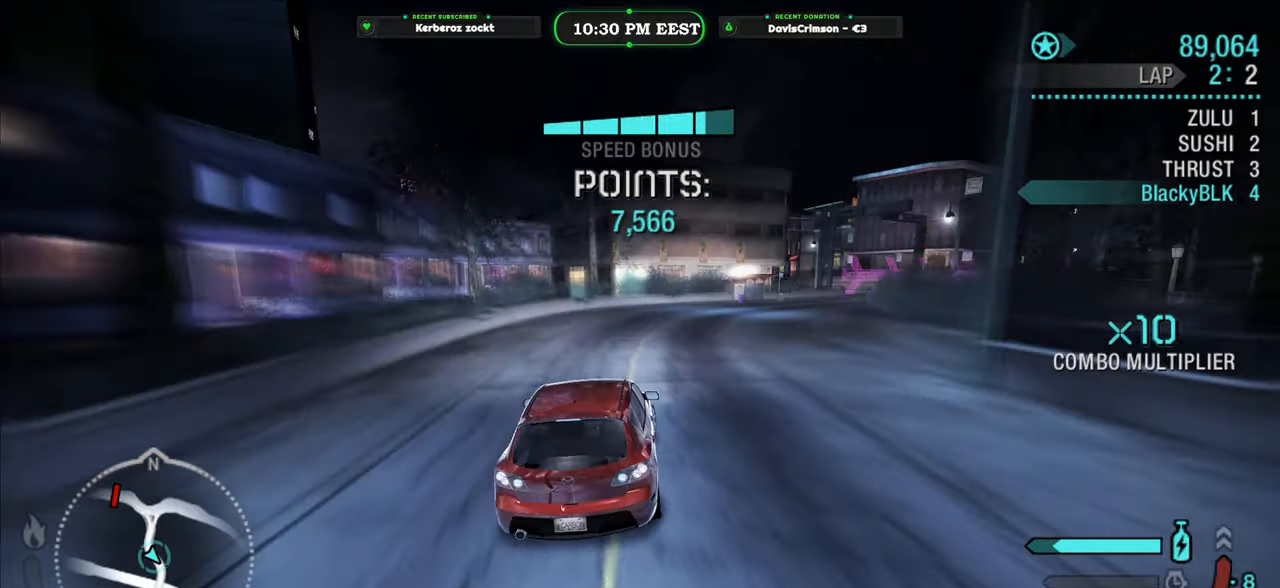
{"buttons": ["R2"], "left_stick": "center", "right_stick": "center", "events": [[50, "left_stick", "center"], [233, "left_stick", "right"], [417, "left_stick", "center"]]}
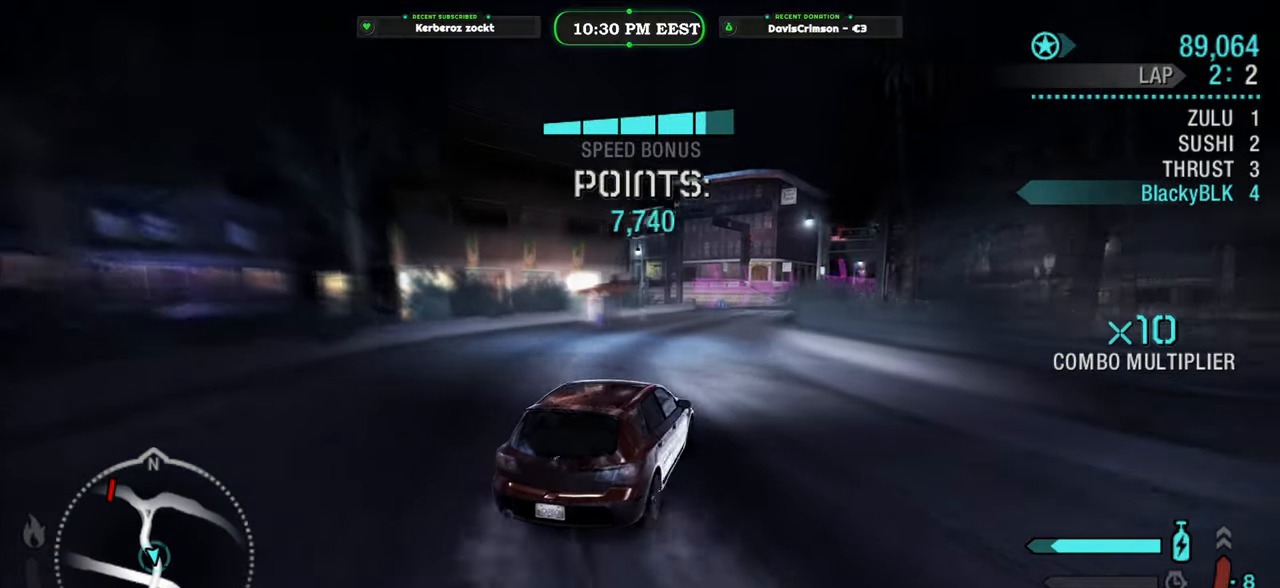
{"buttons": ["R2"], "left_stick": "left", "right_stick": "center", "events": [[33, "left_stick", "left"], [200, "left_stick", "center"], [450, "left_stick", "left"]]}
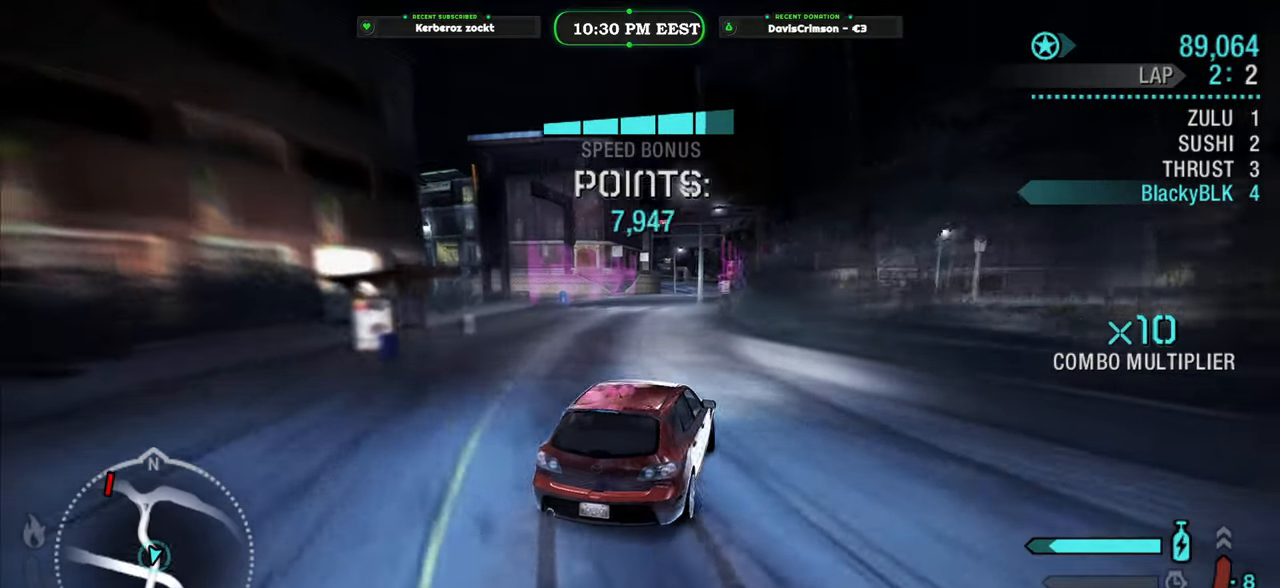
{"buttons": ["R2"], "left_stick": "center", "right_stick": "center", "events": [[100, "left_stick", "center"]]}
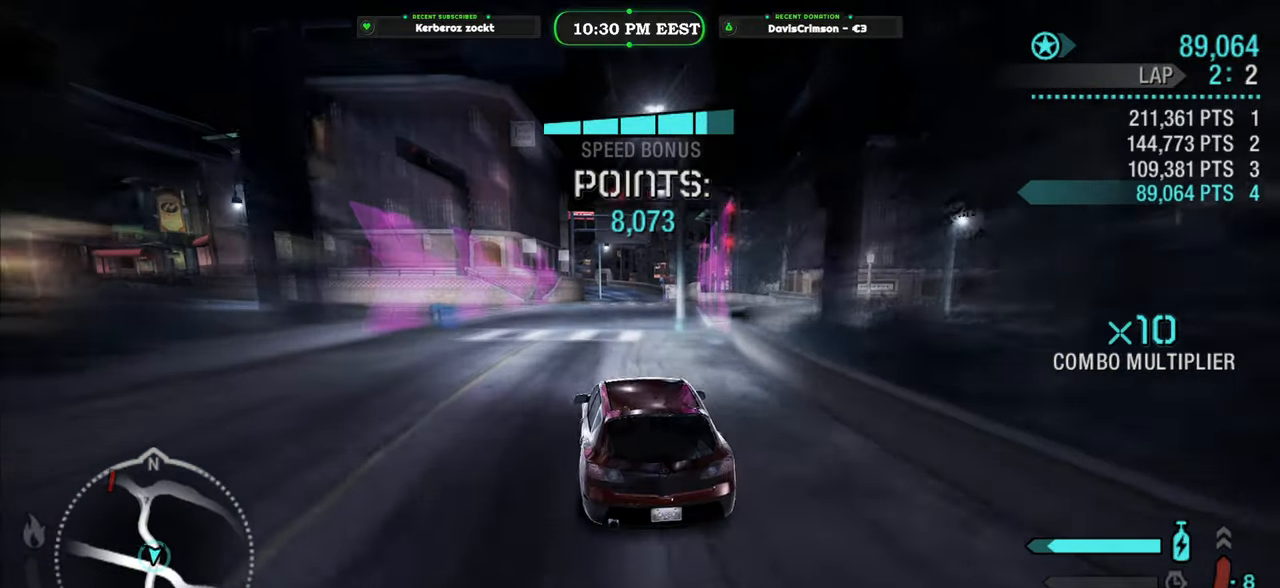
{"buttons": ["Y", "R2"], "left_stick": "right", "right_stick": "center", "events": [[17, "Y", "down"], [33, "left_stick", "right"], [233, "left_stick", "center"], [350, "left_stick", "right"]]}
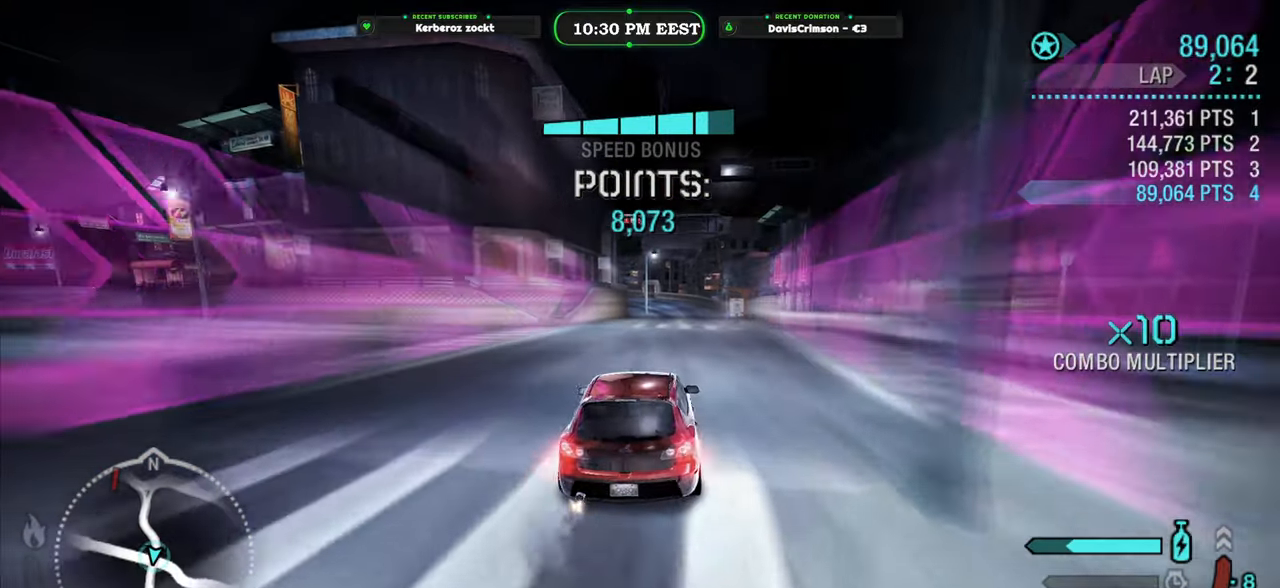
{"buttons": ["R2"], "left_stick": "left", "right_stick": "center", "events": [[83, "Y", "up"], [117, "left_stick", "center"], [217, "left_stick", "left"]]}
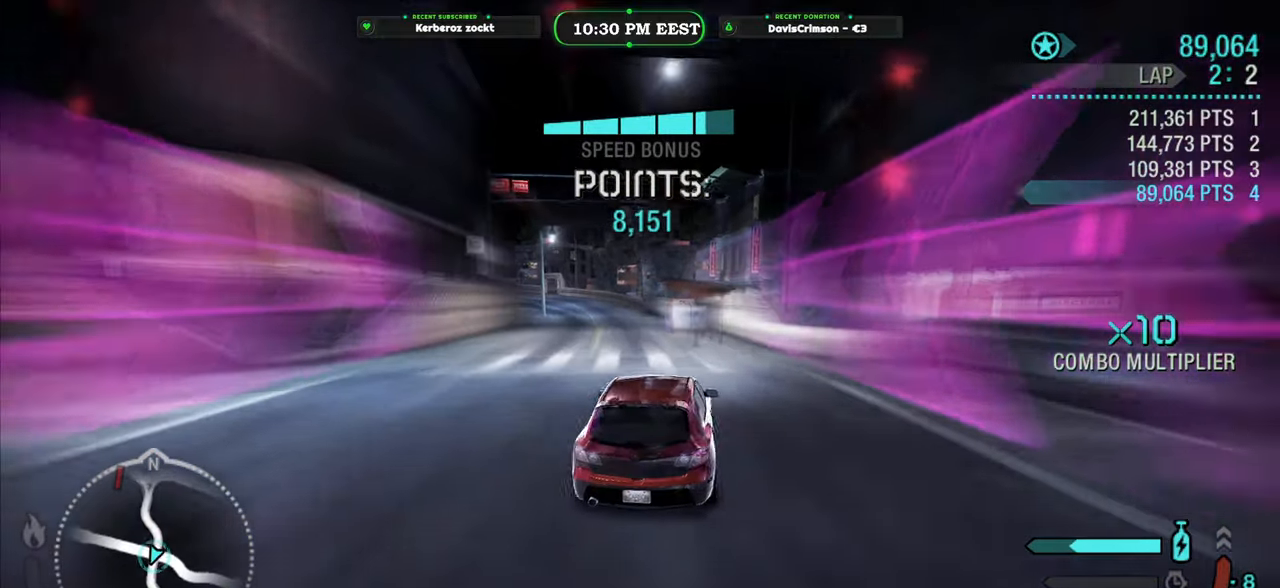
{"buttons": ["R2"], "left_stick": "right", "right_stick": "center", "events": [[200, "left_stick", "center"], [350, "left_stick", "right"]]}
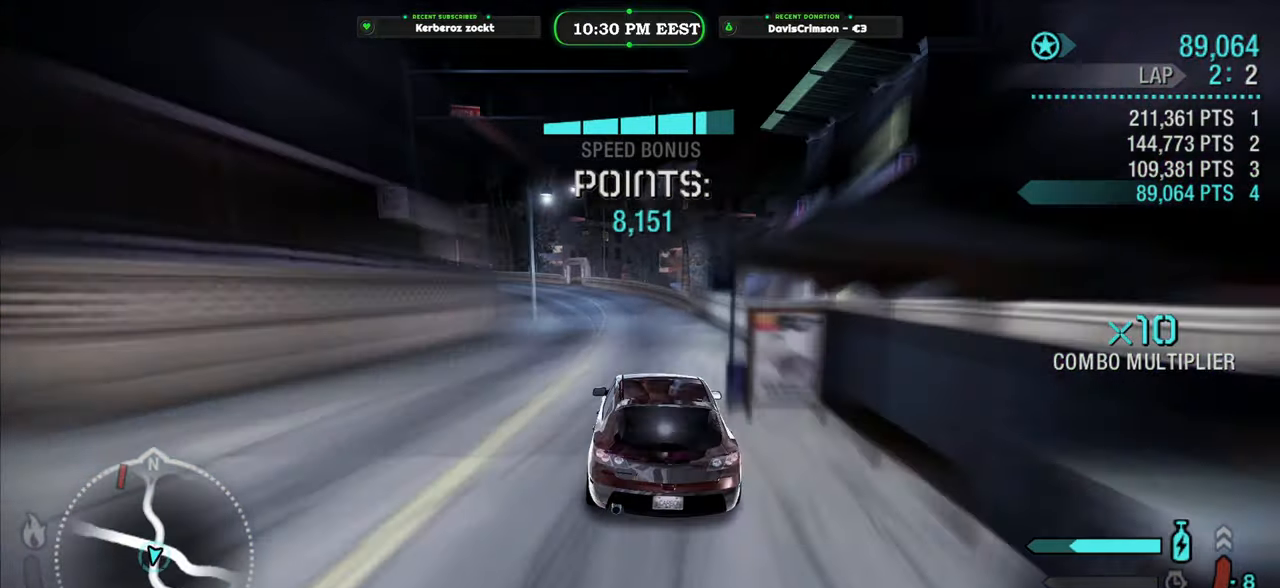
{"buttons": ["R2"], "left_stick": "left", "right_stick": "center", "events": [[117, "left_stick", "center"], [333, "left_stick", "left"]]}
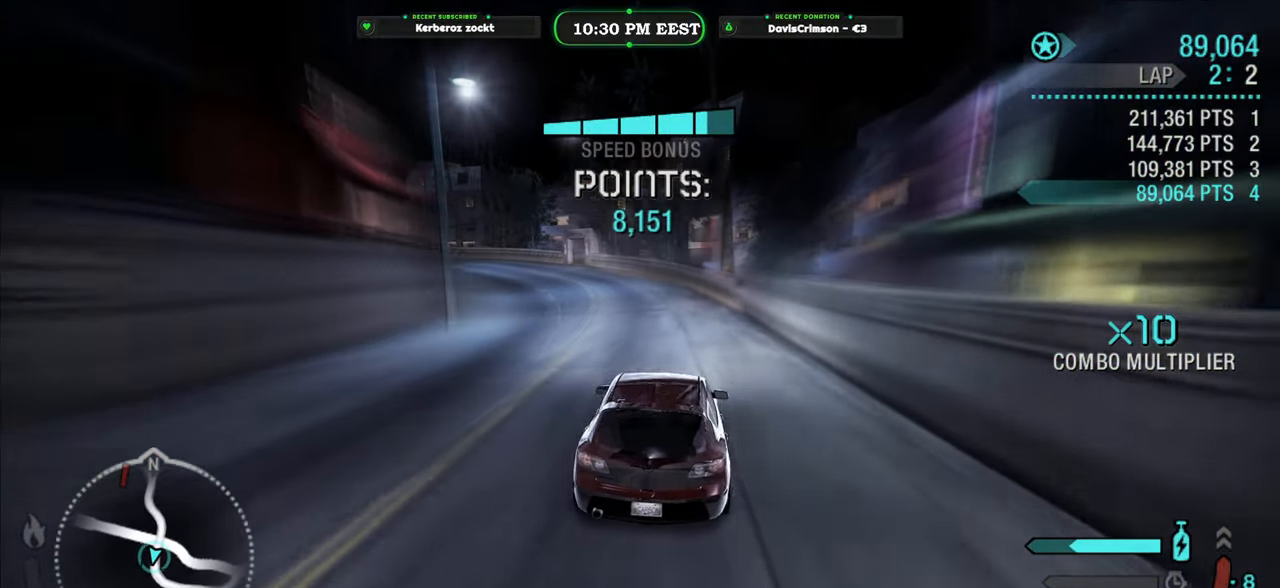
{"buttons": ["R2"], "left_stick": "left", "right_stick": "center", "events": []}
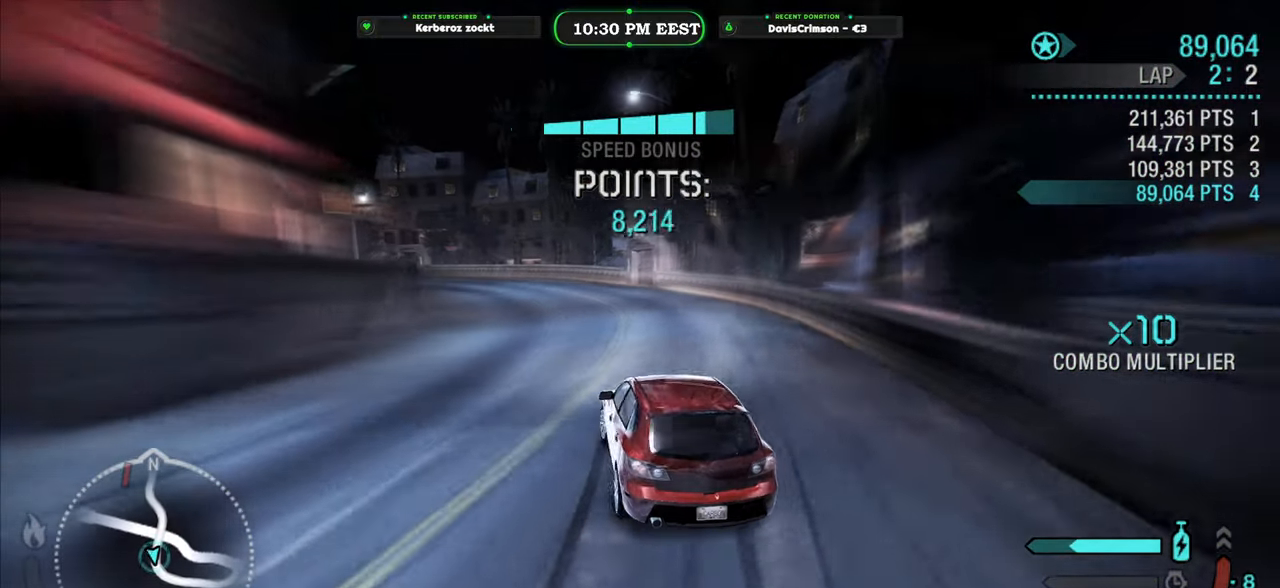
{"buttons": ["R2"], "left_stick": "center", "right_stick": "center", "events": [[17, "left_stick", "center"], [67, "left_stick", "right"], [183, "left_stick", "center"], [333, "left_stick", "right"], [483, "left_stick", "center"]]}
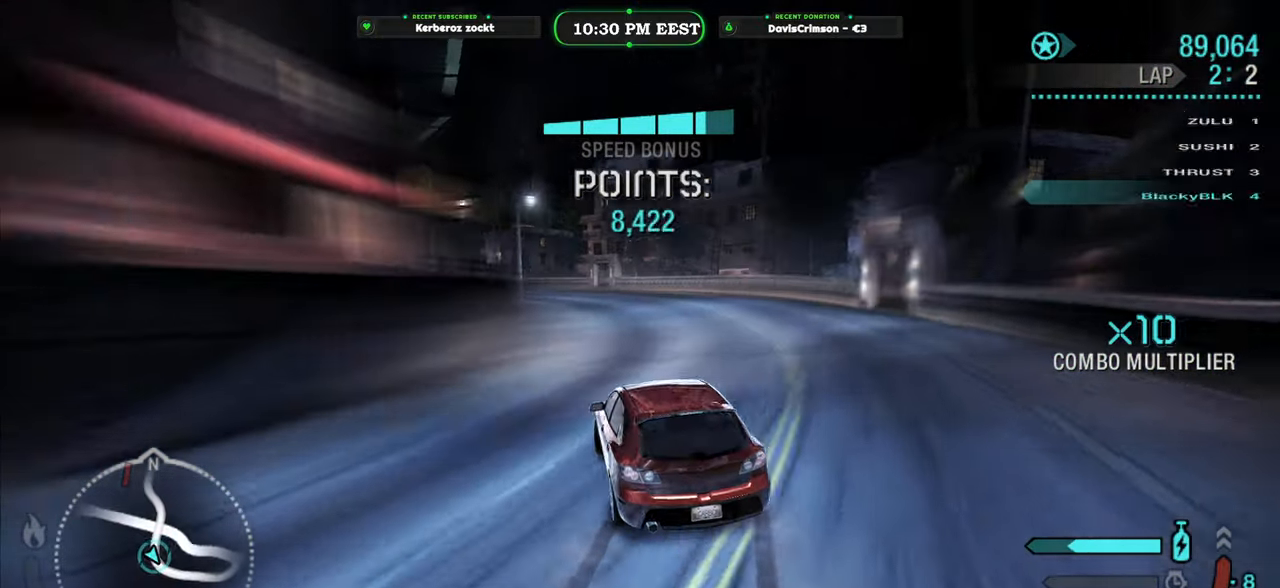
{"buttons": ["R2"], "left_stick": "left", "right_stick": "center", "events": [[300, "left_stick", "left"]]}
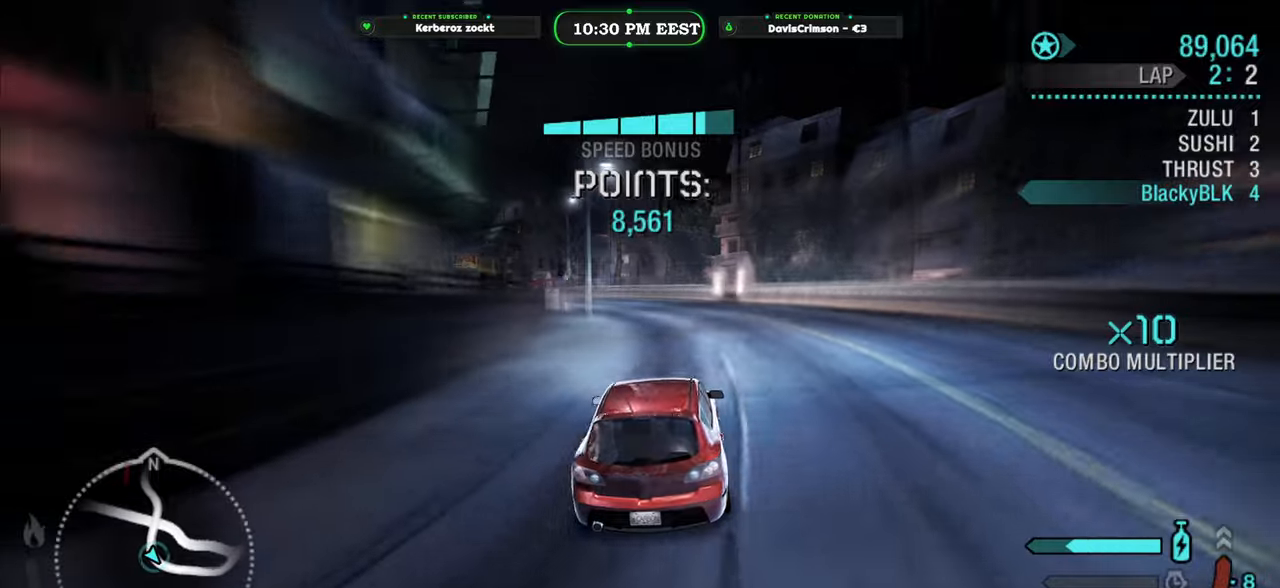
{"buttons": ["R2"], "left_stick": "right", "right_stick": "center", "events": [[483, "left_stick", "right"]]}